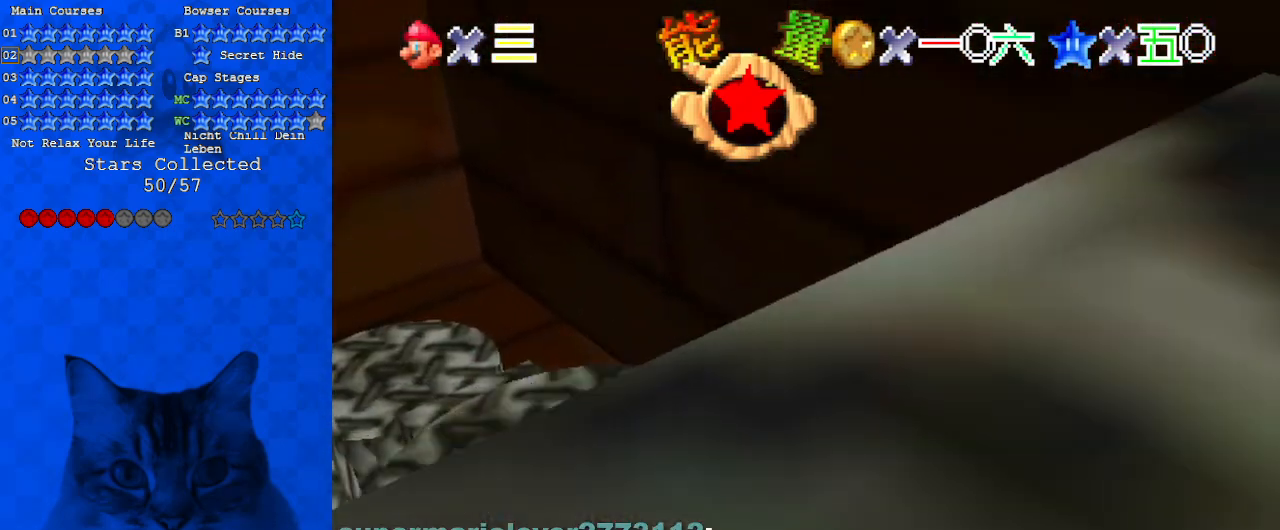
Gameplay with keyboard; each line is a JSON object with the keys held at the frame after it. "events" lists presses ("down") and releases ("up") of "a", "c", "ctrl", "d", "down", "left", "return", "right", "s", "shift", "up", "w", "x" and "y" between this image and that frame as [ms after this image, input, new state], when the widget could be followed in between. No other keys are recorded. Mouse input is not recorded.
{"keys": ["right", "up"], "events": [[133, "c", "down"], [133, "right", "down"], [133, "s", "down"], [233, "left", "up"], [333, "c", "up"], [333, "s", "up"]]}
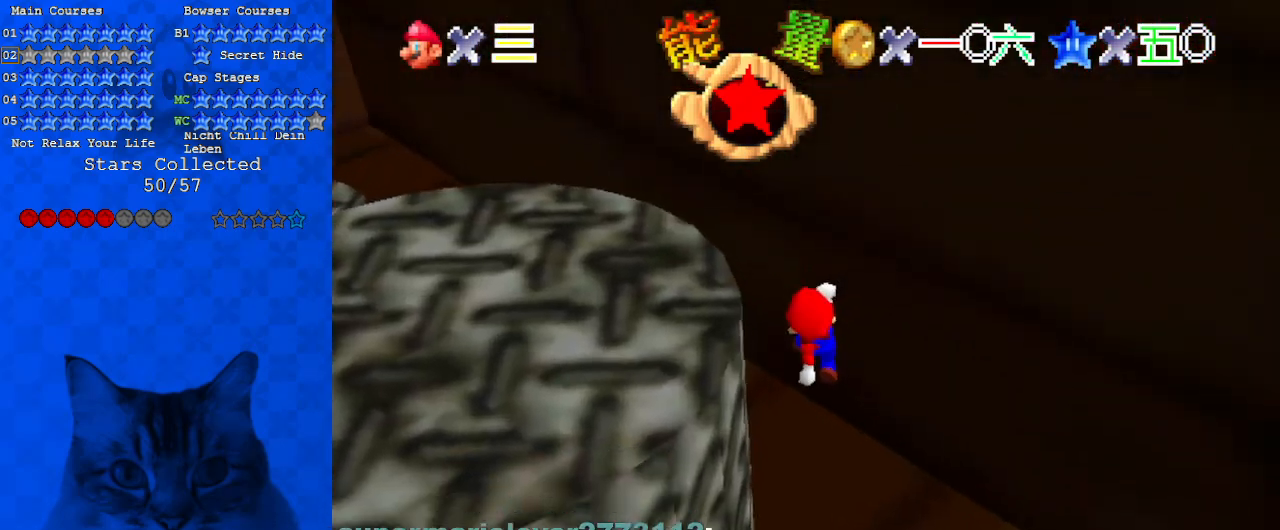
{"keys": ["up"], "events": [[100, "right", "up"]]}
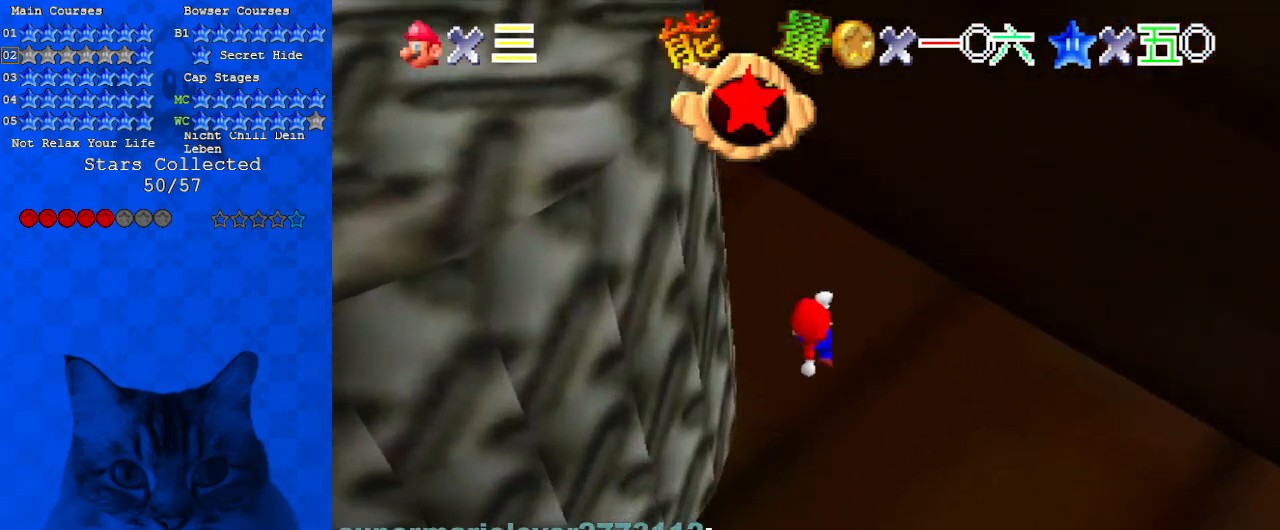
{"keys": ["ctrl", "up"], "events": [[433, "ctrl", "down"]]}
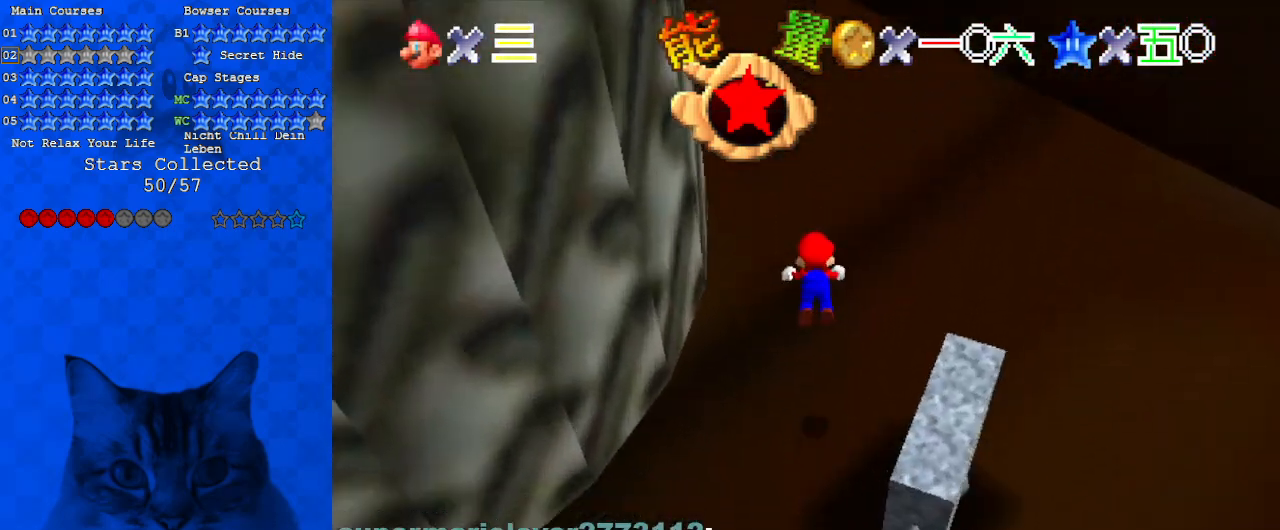
{"keys": ["up"], "events": [[133, "ctrl", "up"], [367, "ctrl", "down"], [367, "shift", "down"], [500, "ctrl", "up"], [500, "shift", "up"]]}
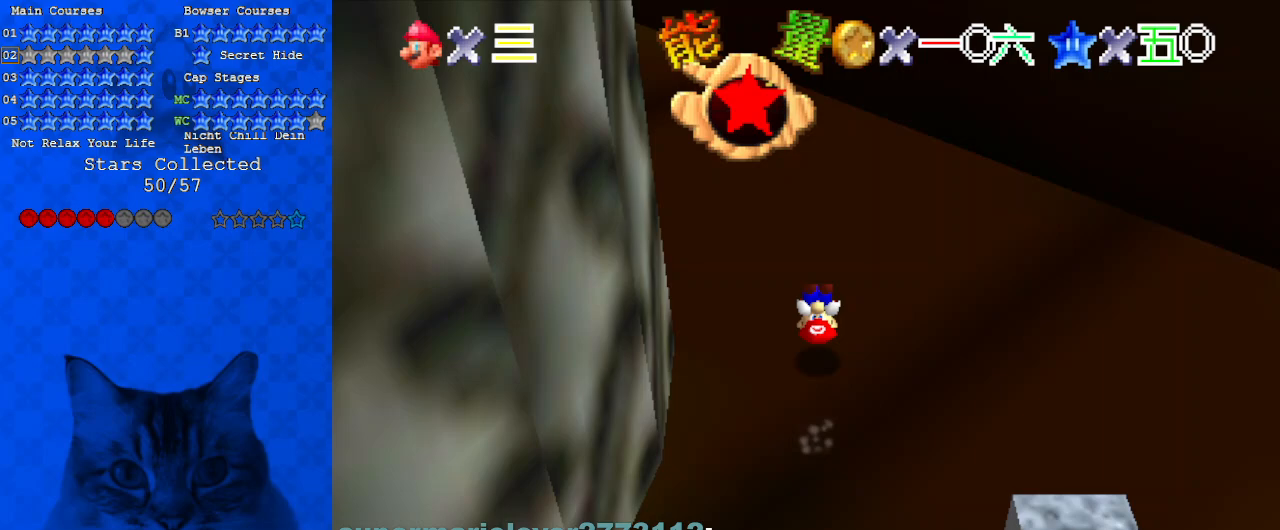
{"keys": ["up"], "events": [[100, "c", "down"], [167, "c", "up"], [267, "d", "down"], [400, "w", "down"], [467, "d", "up"], [500, "w", "up"]]}
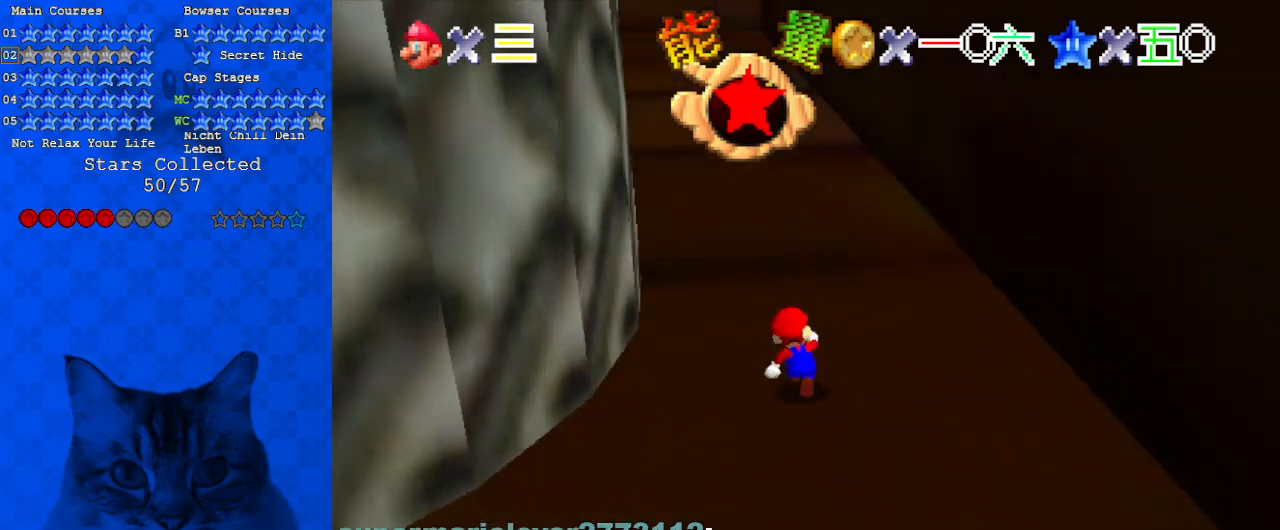
{"keys": ["right", "up"], "events": [[233, "ctrl", "down"], [367, "d", "down"], [433, "ctrl", "up"], [500, "d", "up"], [500, "right", "down"]]}
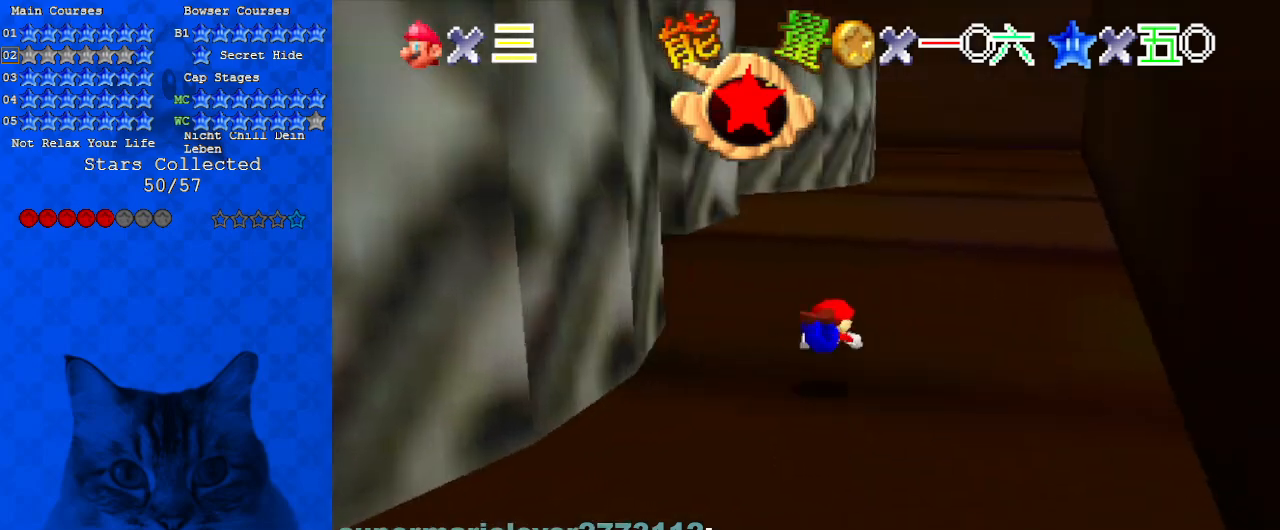
{"keys": ["right", "up"], "events": [[167, "shift", "down"], [400, "shift", "up"]]}
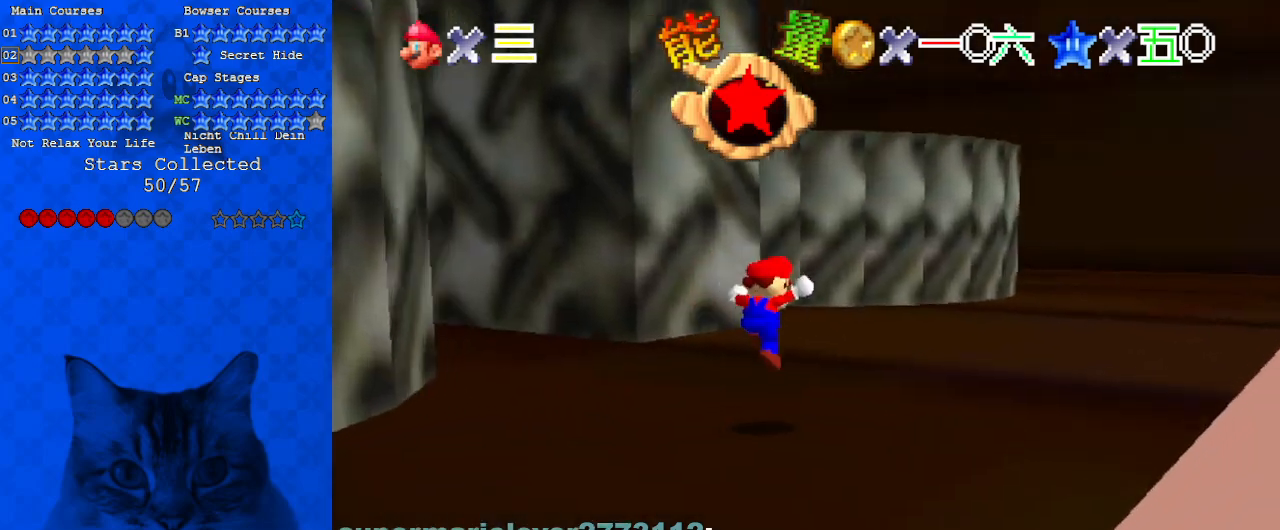
{"keys": ["right", "up"], "events": [[67, "right", "up"], [200, "ctrl", "down"], [333, "d", "down"], [400, "ctrl", "up"], [400, "right", "down"], [467, "d", "up"]]}
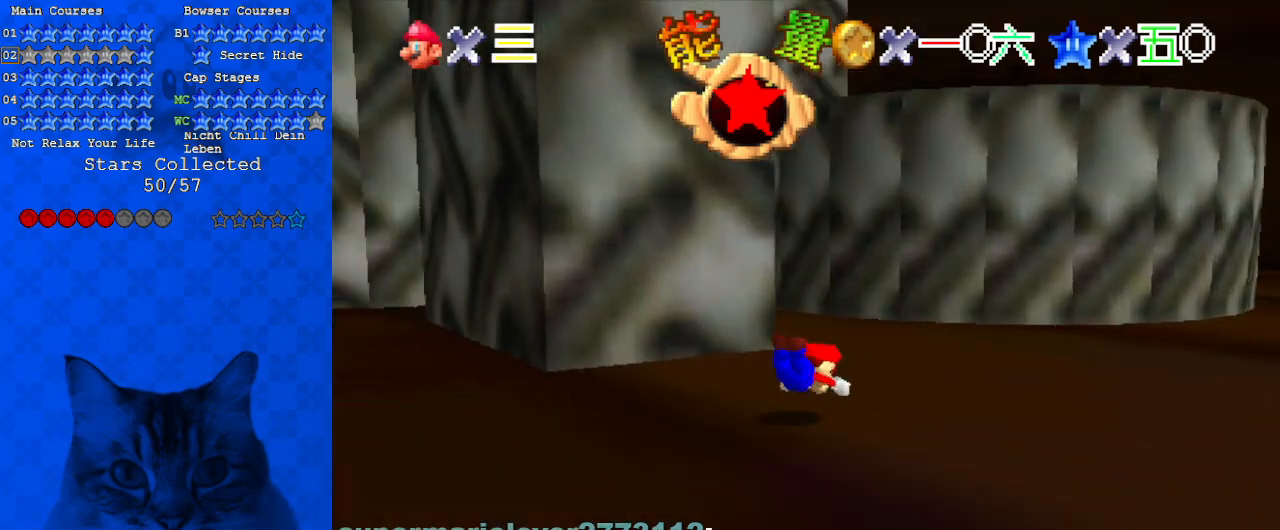
{"keys": ["right", "s"], "events": [[33, "right", "up"], [67, "left", "down"], [67, "shift", "down"], [67, "up", "up"], [267, "shift", "up"], [300, "up", "down"], [400, "s", "down"], [433, "left", "up"], [433, "right", "down"], [500, "up", "up"]]}
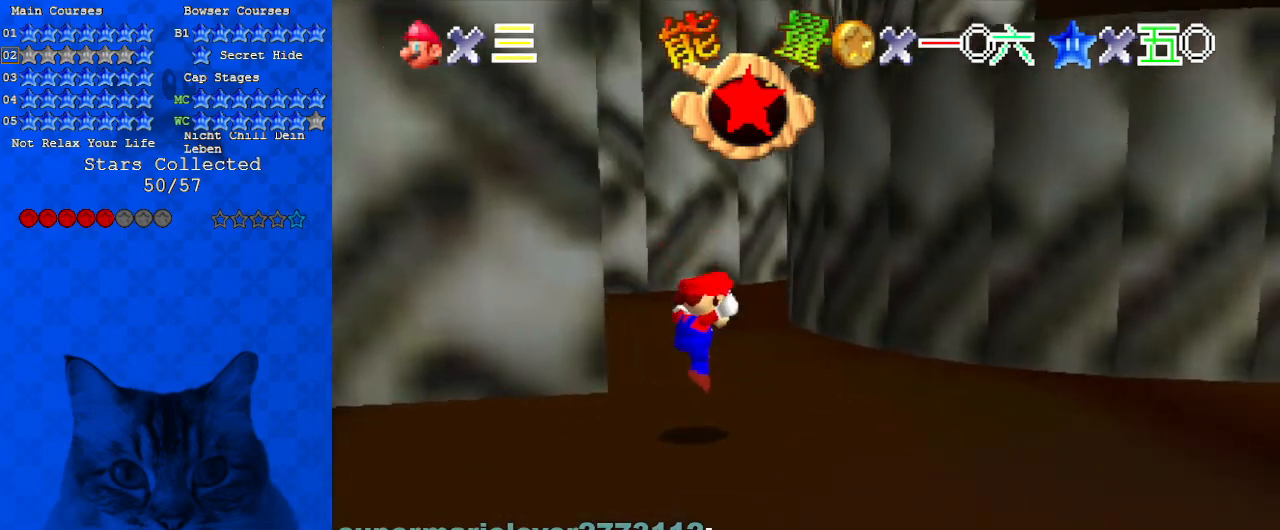
{"keys": ["shift", "up"], "events": [[33, "s", "up"], [133, "left", "down"], [133, "up", "down"], [167, "right", "up"], [167, "shift", "down"], [500, "left", "up"]]}
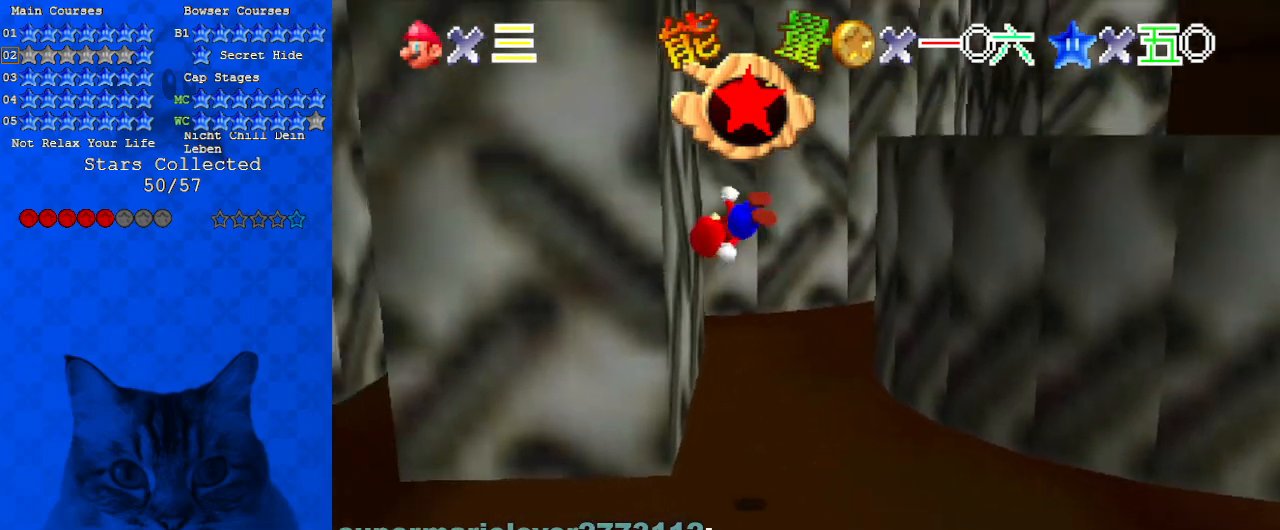
{"keys": ["right"], "events": [[133, "shift", "up"], [233, "left", "down"], [300, "left", "up"], [333, "right", "down"], [367, "shift", "down"], [367, "up", "up"], [500, "shift", "up"]]}
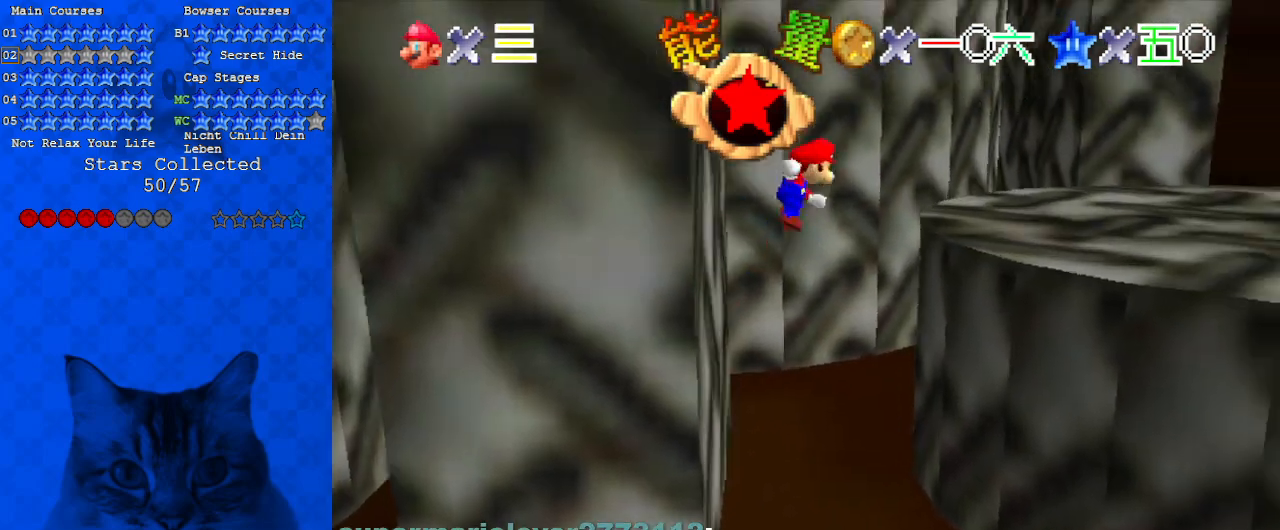
{"keys": ["right"], "events": [[100, "ctrl", "down"], [233, "ctrl", "up"]]}
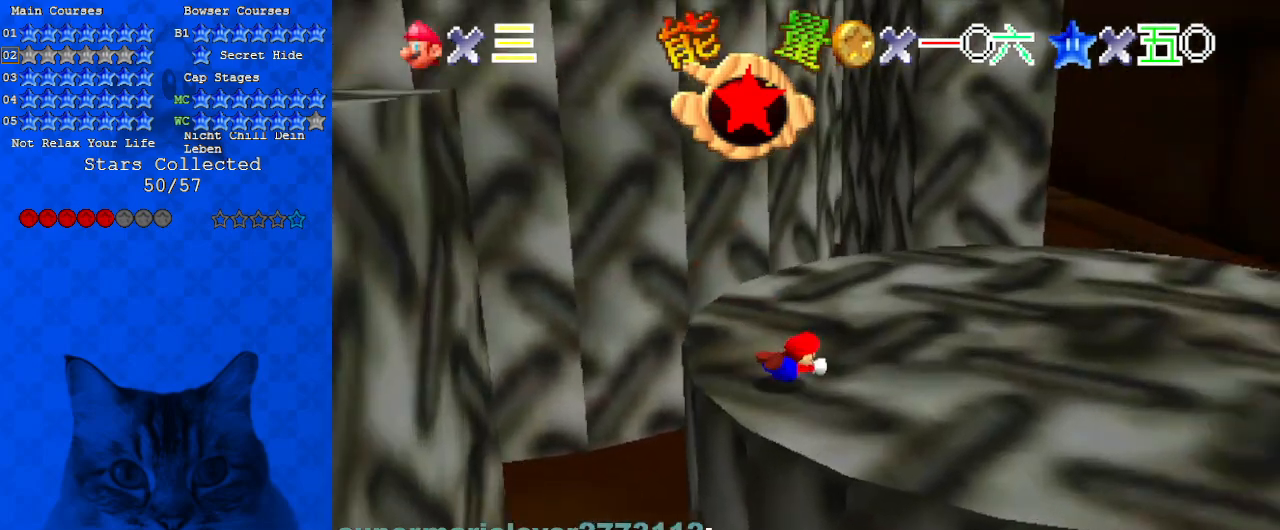
{"keys": ["right", "shift"], "events": [[33, "shift", "down"], [333, "d", "down"], [500, "d", "up"]]}
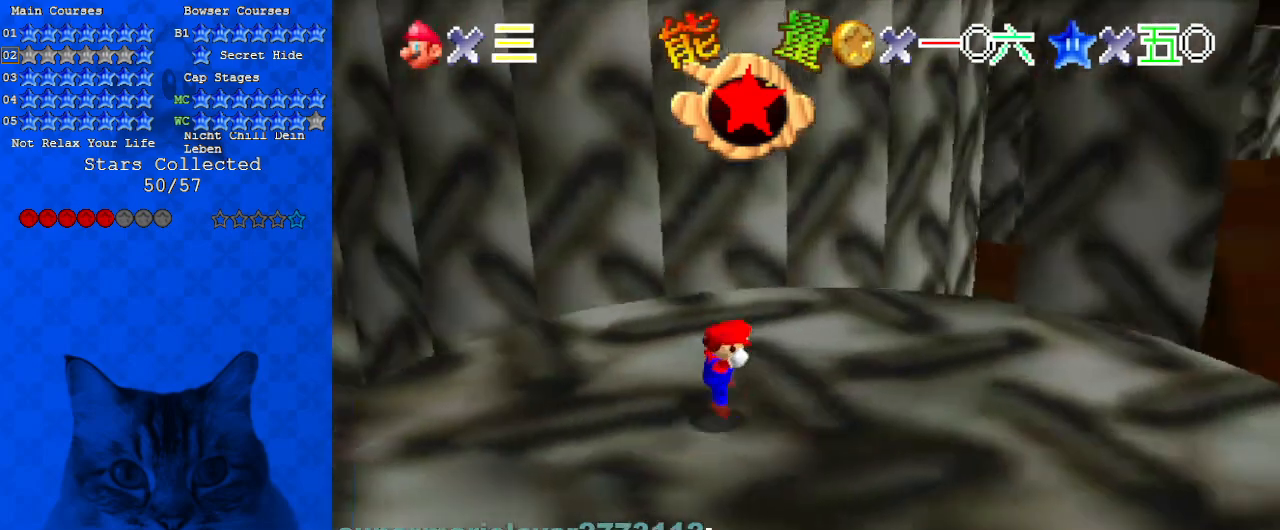
{"keys": ["down", "shift"], "events": [[167, "d", "down"], [300, "down", "down"], [367, "d", "up"], [500, "right", "up"]]}
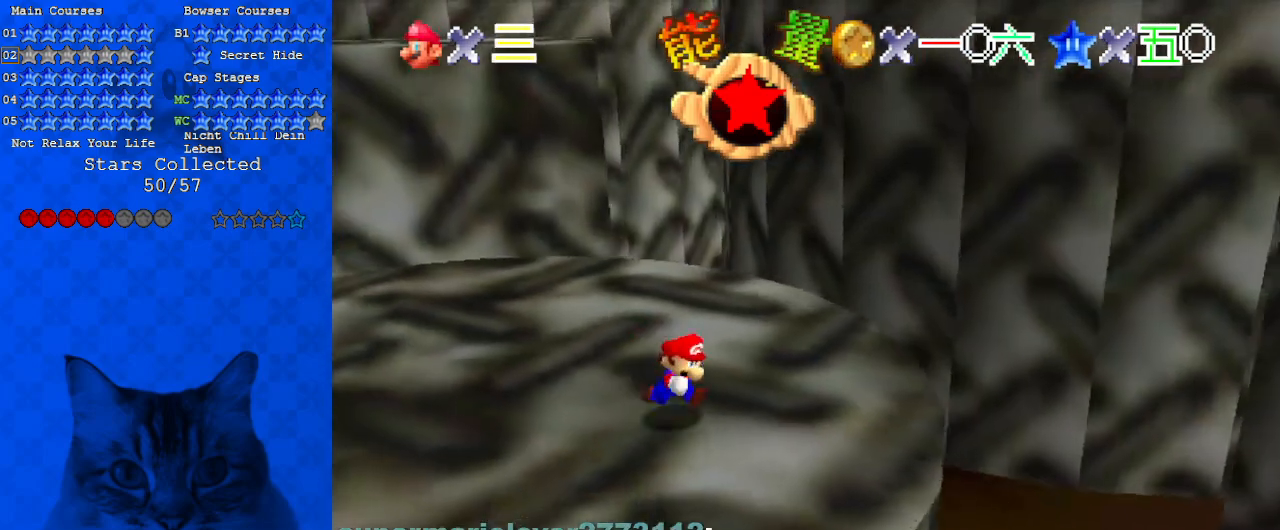
{"keys": ["shift", "up"], "events": [[133, "left", "down"], [233, "down", "up"], [367, "up", "down"], [500, "left", "up"]]}
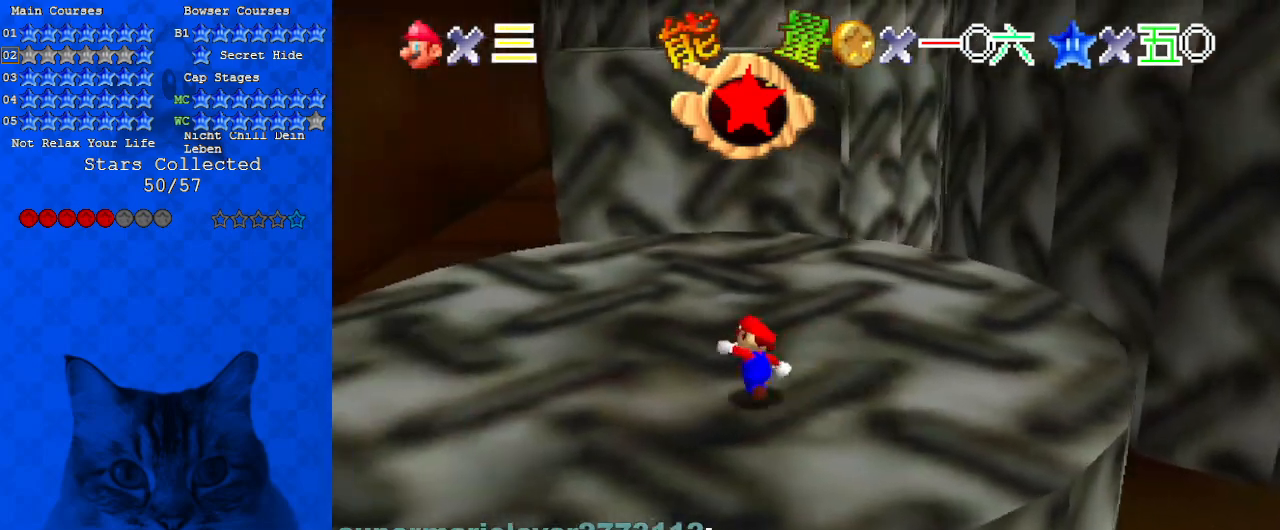
{"keys": ["up"], "events": [[133, "up", "up"], [200, "ctrl", "down"], [233, "up", "down"], [333, "ctrl", "up"], [333, "shift", "up"]]}
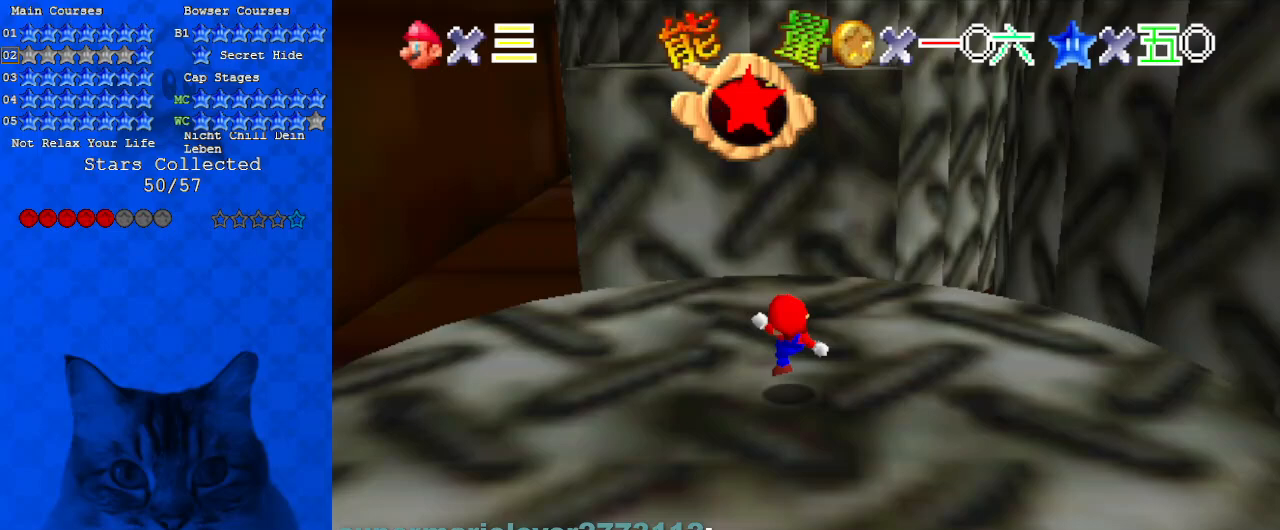
{"keys": ["left", "up"], "events": [[67, "shift", "down"], [133, "shift", "up"], [200, "right", "down"], [233, "a", "down"], [333, "a", "up"], [367, "right", "up"], [467, "left", "down"]]}
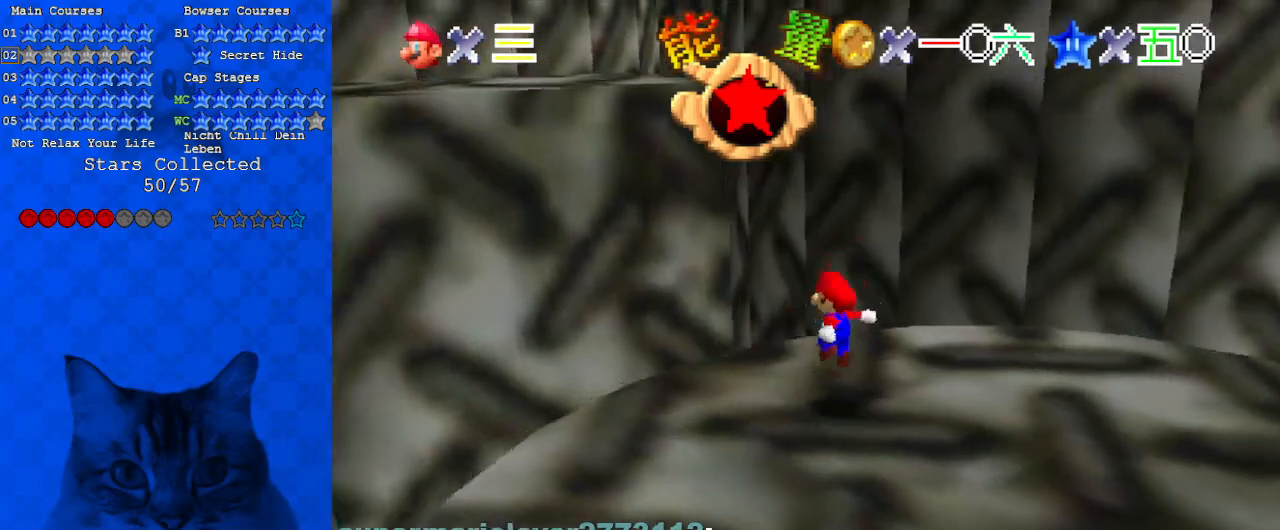
{"keys": ["a", "left", "shift", "up"], "events": [[167, "shift", "down"], [433, "a", "down"]]}
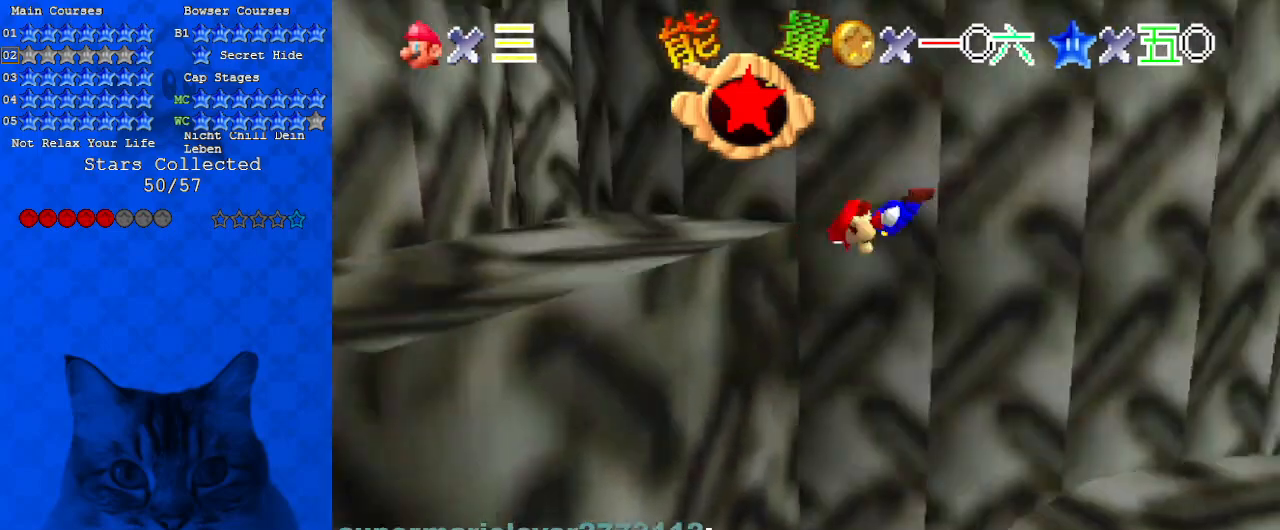
{"keys": ["left", "shift"], "events": [[67, "a", "up"], [133, "left", "up"], [167, "right", "down"], [300, "right", "up"], [433, "left", "down"], [500, "up", "up"]]}
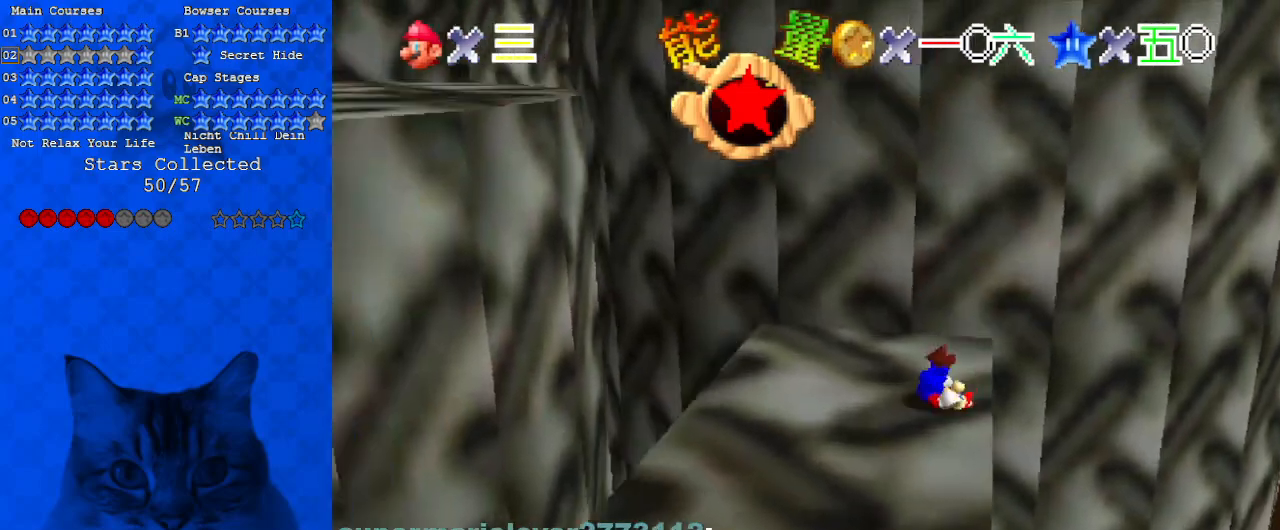
{"keys": [], "events": [[33, "left", "up"], [67, "left", "down"], [167, "ctrl", "down"], [233, "left", "up"], [300, "shift", "up"], [367, "ctrl", "up"], [367, "left", "down"], [500, "left", "up"]]}
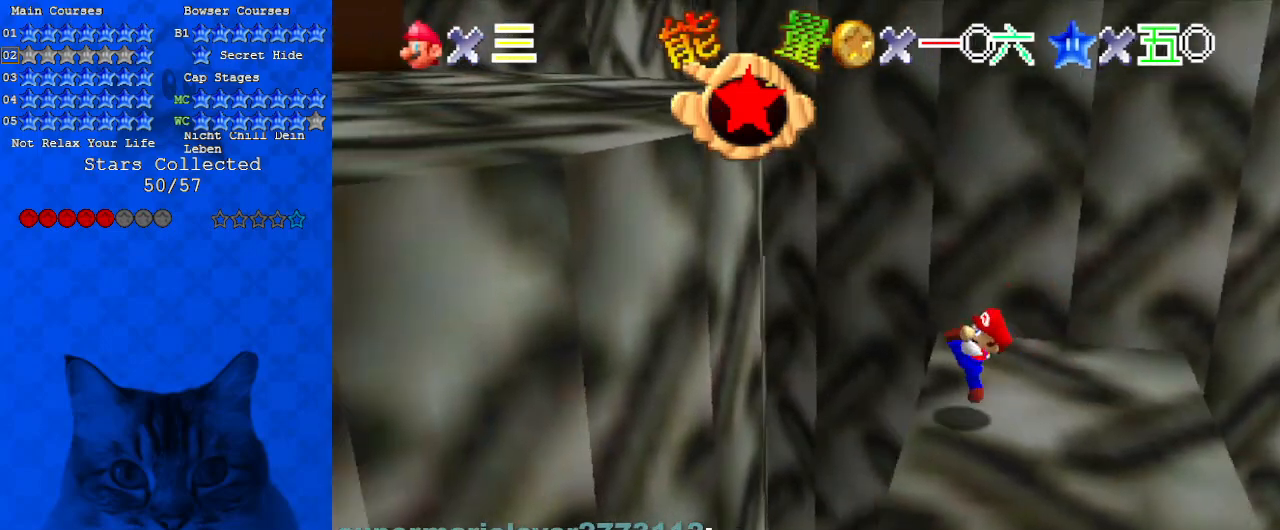
{"keys": ["ctrl", "left", "shift"], "events": [[100, "left", "down"], [100, "shift", "down"], [367, "left", "up"], [367, "right", "down"], [467, "left", "down"], [467, "right", "up"], [500, "ctrl", "down"]]}
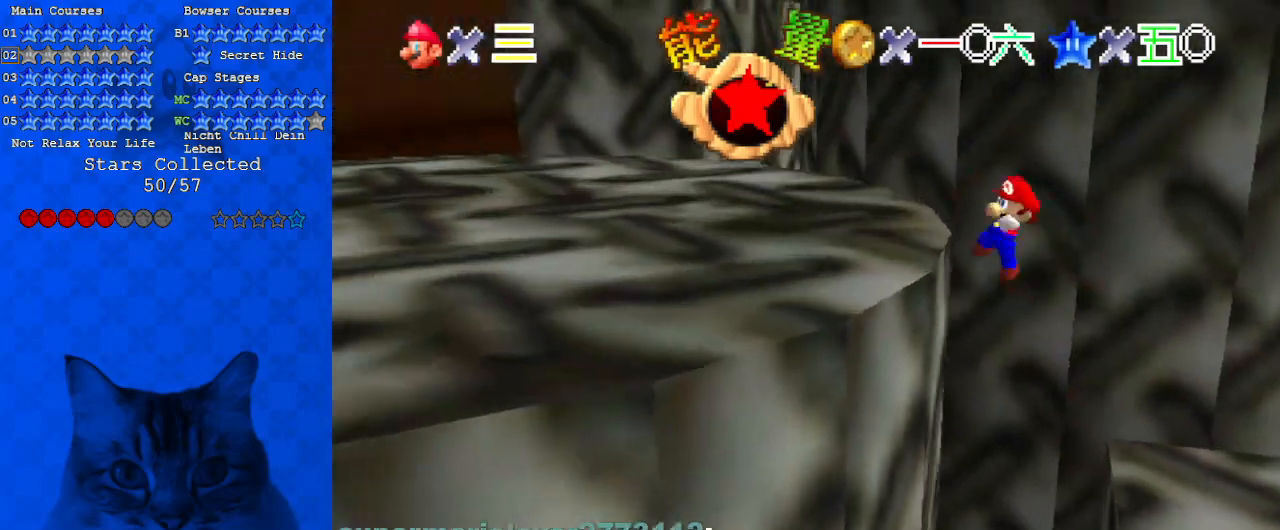
{"keys": ["left"], "events": [[200, "ctrl", "up"], [333, "shift", "up"]]}
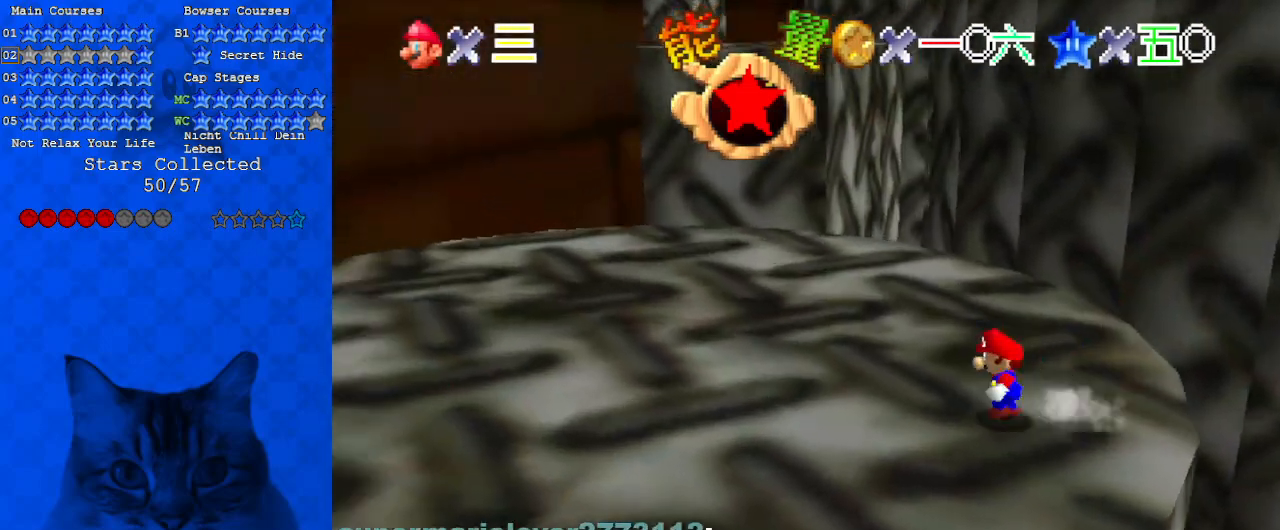
{"keys": ["left", "up"], "events": [[433, "up", "down"]]}
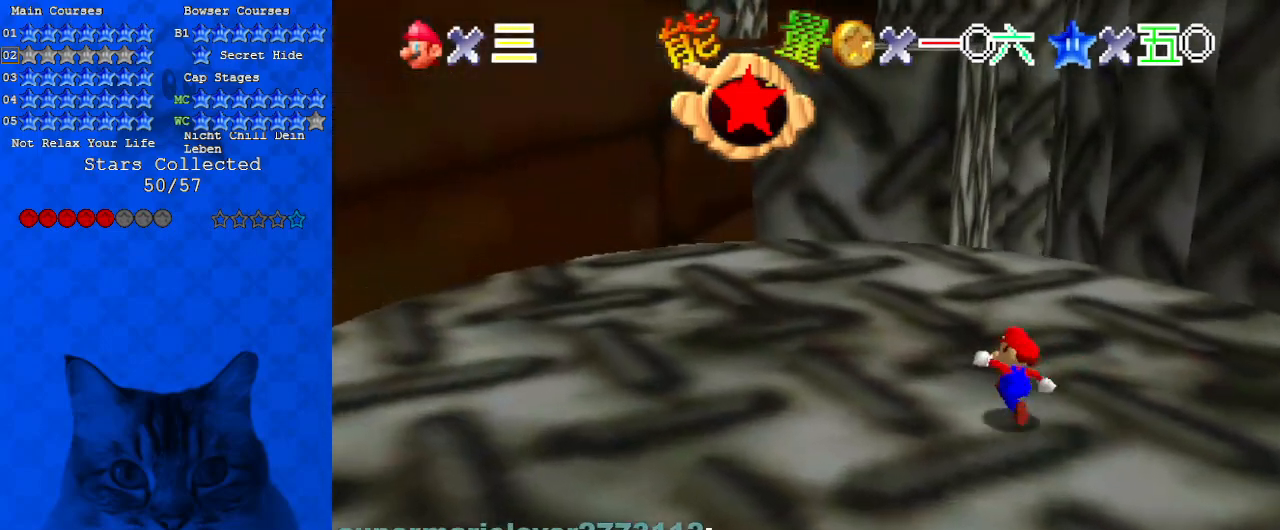
{"keys": ["ctrl", "shift", "up"], "events": [[333, "left", "up"], [433, "shift", "down"], [500, "ctrl", "down"]]}
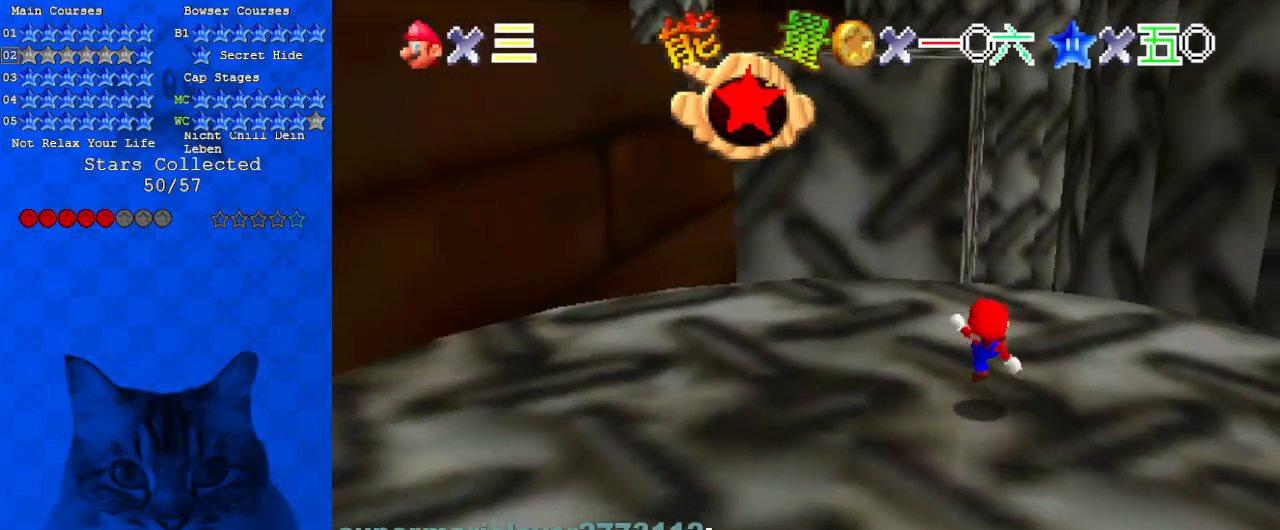
{"keys": ["left", "shift", "up"], "events": [[33, "left", "down"], [33, "up", "up"], [133, "ctrl", "up"], [133, "shift", "up"], [167, "down", "down"], [300, "down", "up"], [400, "shift", "down"], [433, "up", "down"]]}
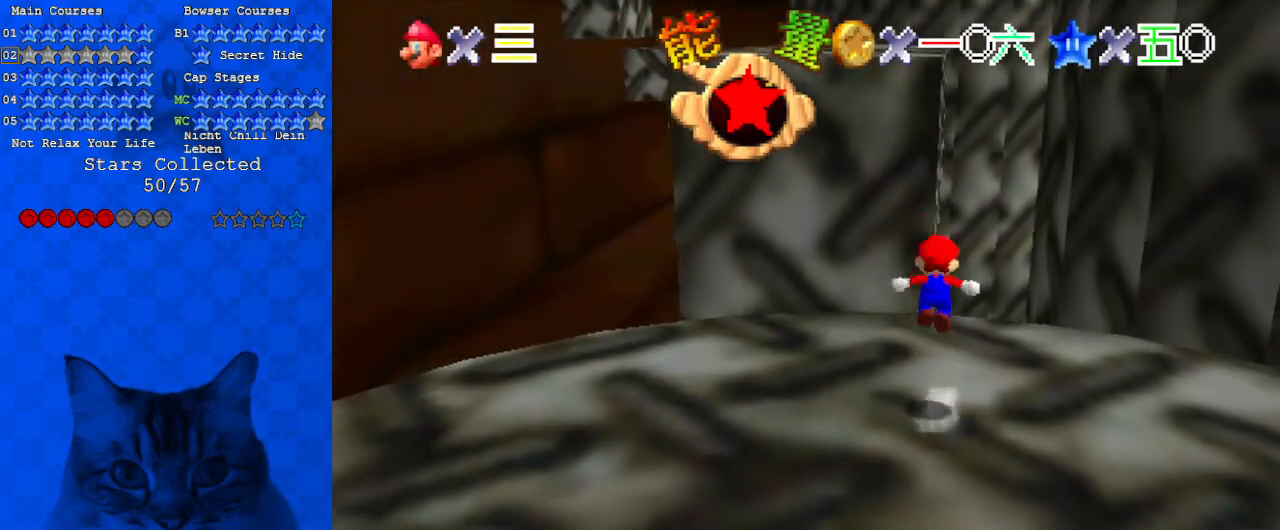
{"keys": ["left", "up"], "events": [[33, "shift", "up"], [100, "left", "up"], [400, "left", "down"]]}
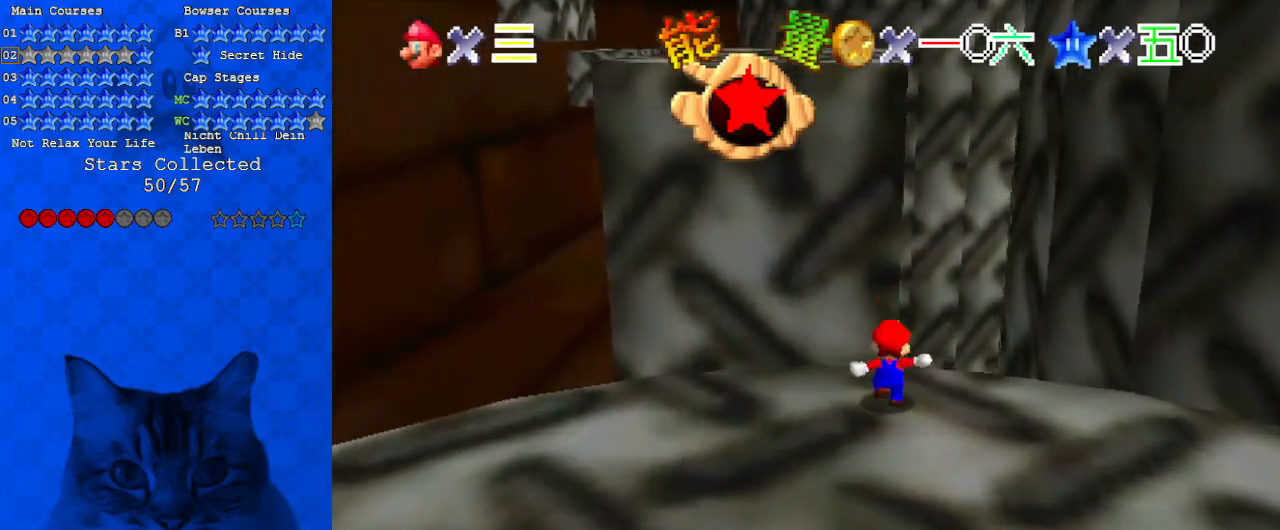
{"keys": ["ctrl", "left"], "events": [[100, "shift", "down"], [200, "a", "down"], [333, "up", "up"], [367, "a", "up"], [467, "shift", "up"], [500, "ctrl", "down"]]}
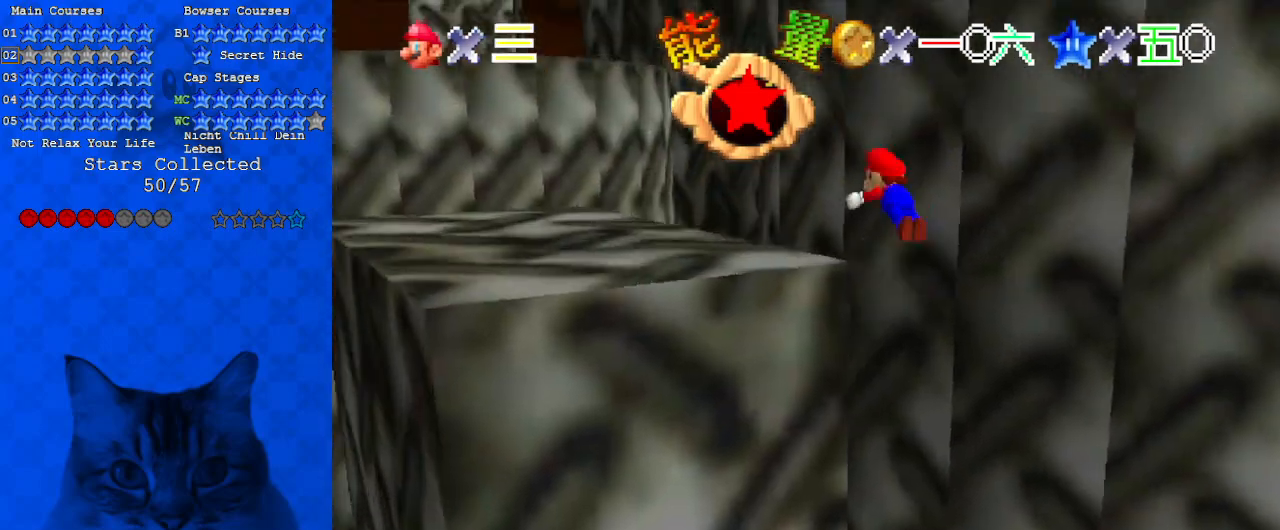
{"keys": ["down", "right", "shift"], "events": [[200, "ctrl", "up"], [200, "down", "down"], [333, "left", "up"], [367, "shift", "down"], [467, "right", "down"]]}
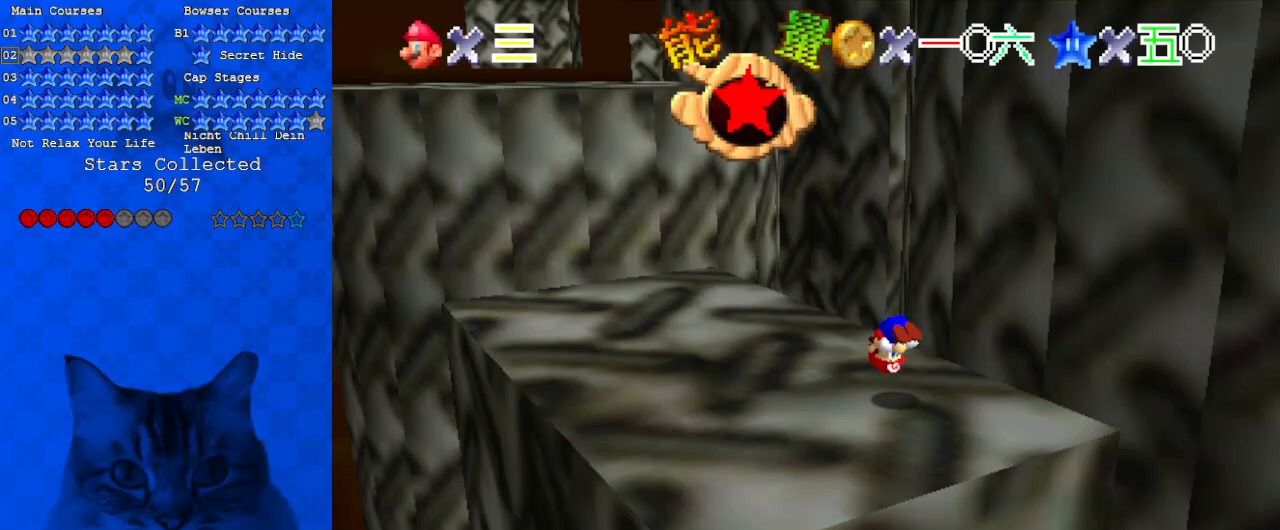
{"keys": ["ctrl", "shift", "up"], "events": [[33, "shift", "up"], [100, "d", "down"], [267, "d", "up"], [300, "down", "up"], [333, "right", "up"], [467, "ctrl", "down"], [467, "shift", "down"], [467, "up", "down"]]}
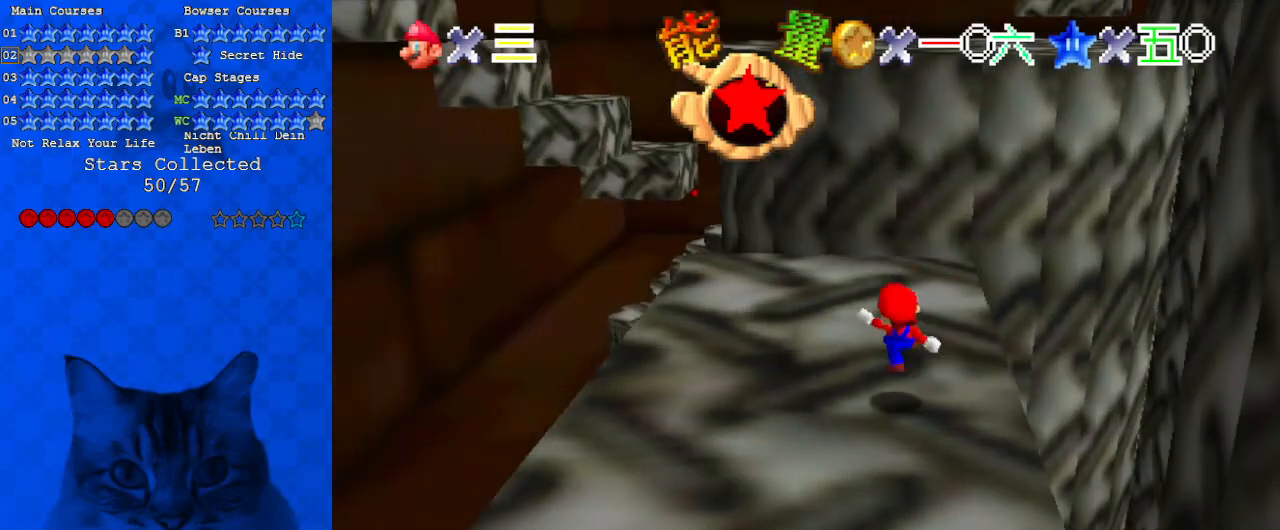
{"keys": ["right", "shift", "up"], "events": [[133, "ctrl", "up"], [133, "right", "down"], [133, "shift", "up"], [200, "d", "down"], [300, "d", "up"], [433, "shift", "down"]]}